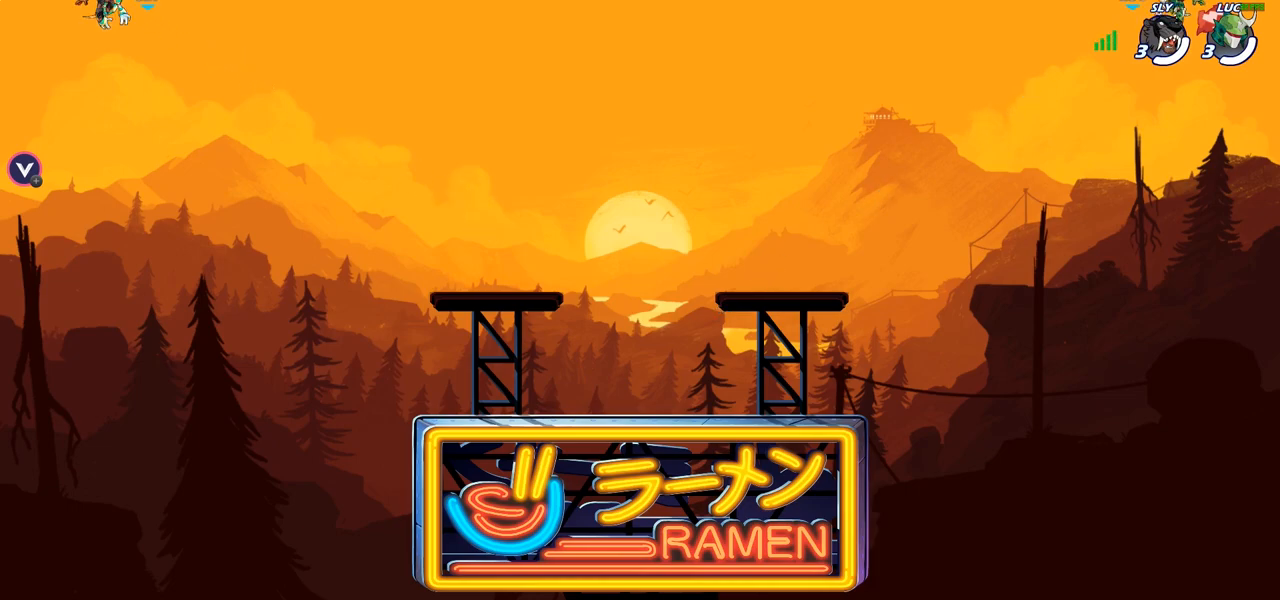
Gameplay with a controller (PlayStation layout); each line is a JSON object with the inputs held at the frame after it. "events" lists button and stick changes between this image and that frame as [ms after this image, input, new state], when the widget could be followed in between. Not read: R1.
{"buttons": ["SELECT"], "left_stick": "center", "right_stick": "center", "events": [[467, "SELECT", "down"]]}
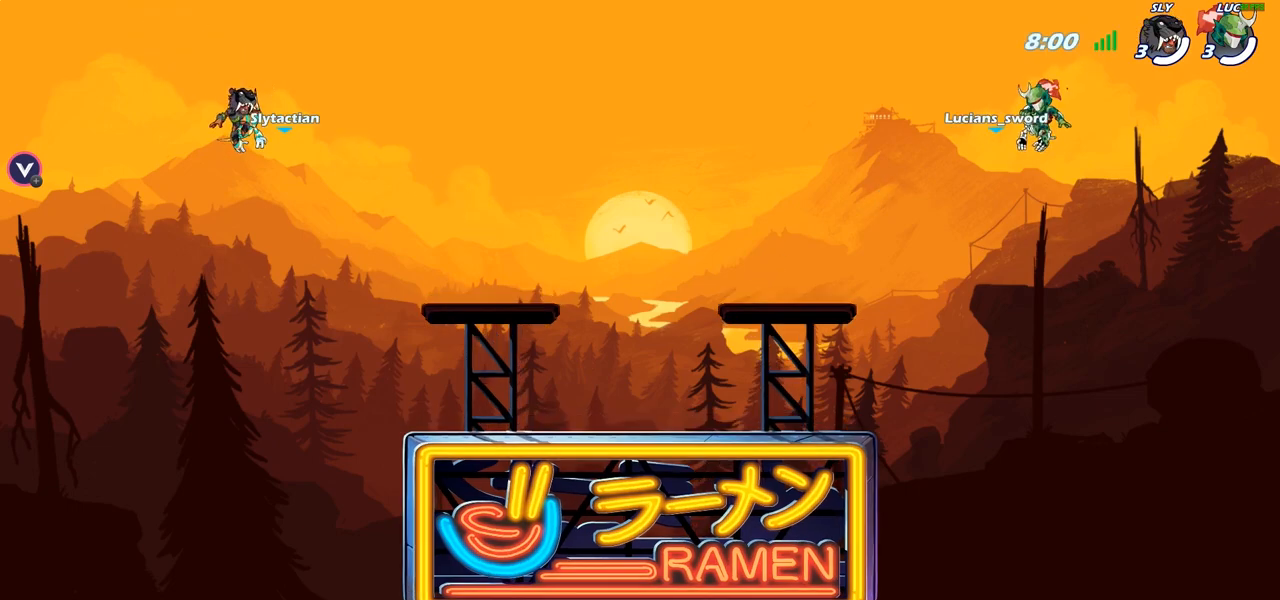
{"buttons": ["SELECT"], "left_stick": "center", "right_stick": "center", "events": []}
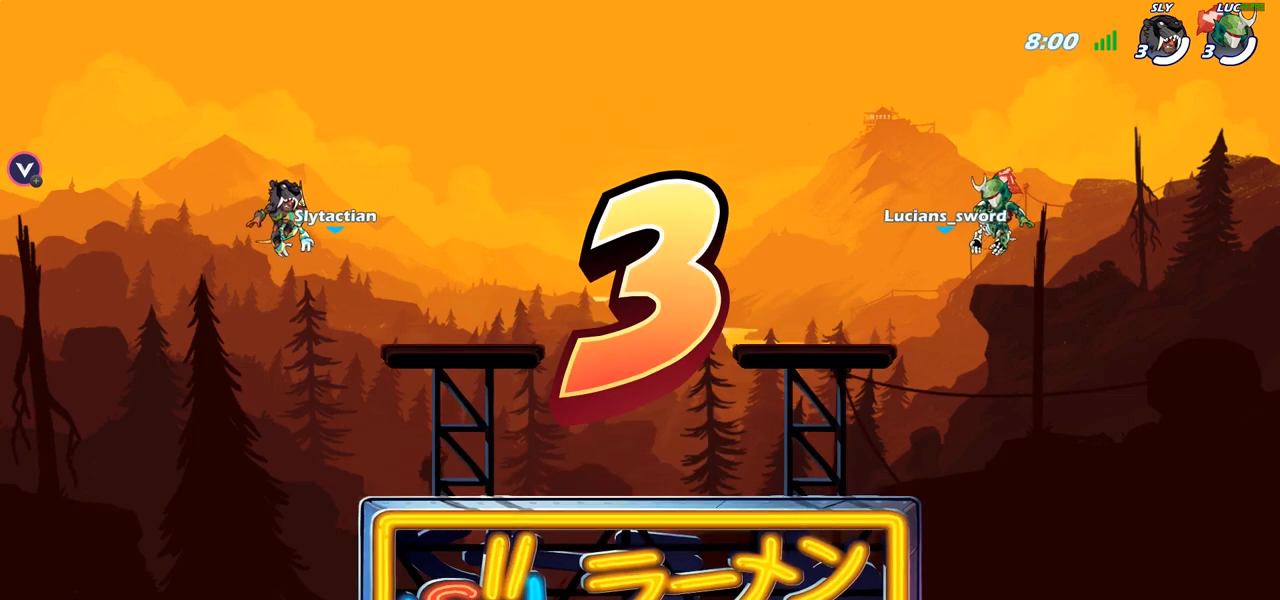
{"buttons": ["SELECT"], "left_stick": "center", "right_stick": "center", "events": []}
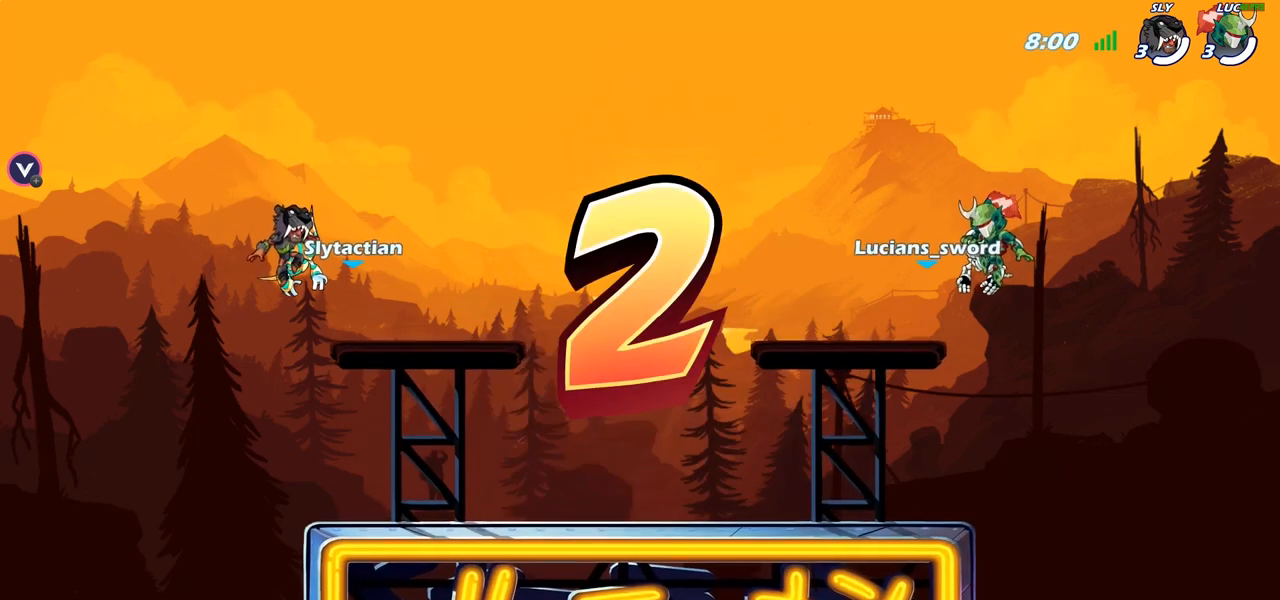
{"buttons": ["SELECT"], "left_stick": "center", "right_stick": "center", "events": []}
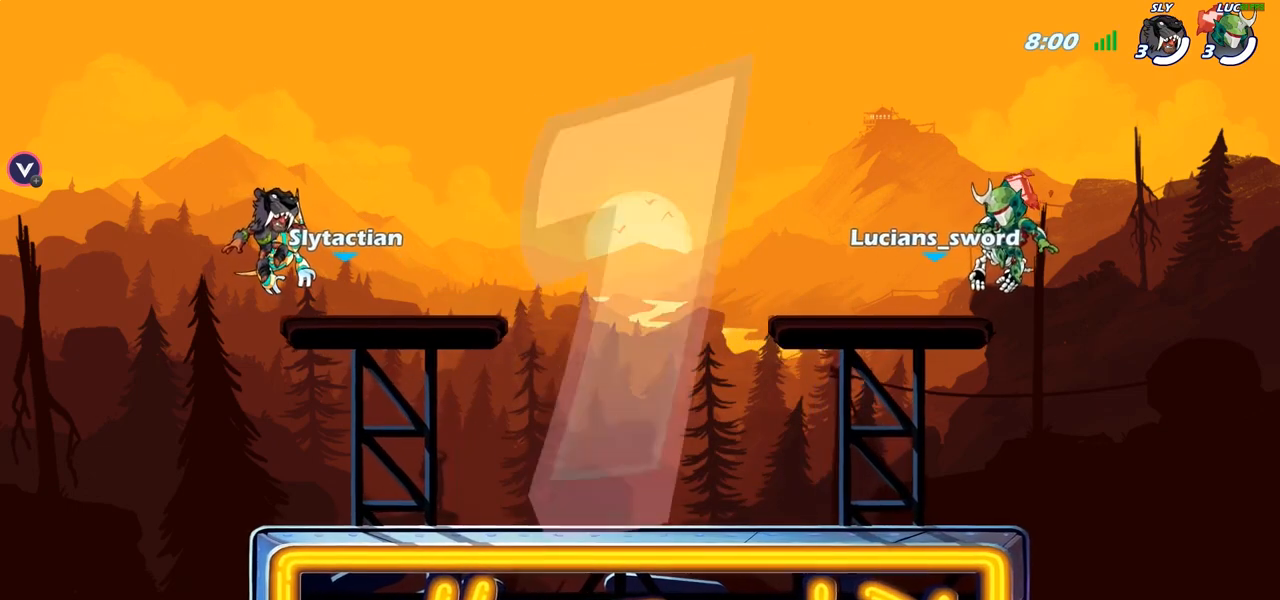
{"buttons": ["SELECT"], "left_stick": "center", "right_stick": "center", "events": []}
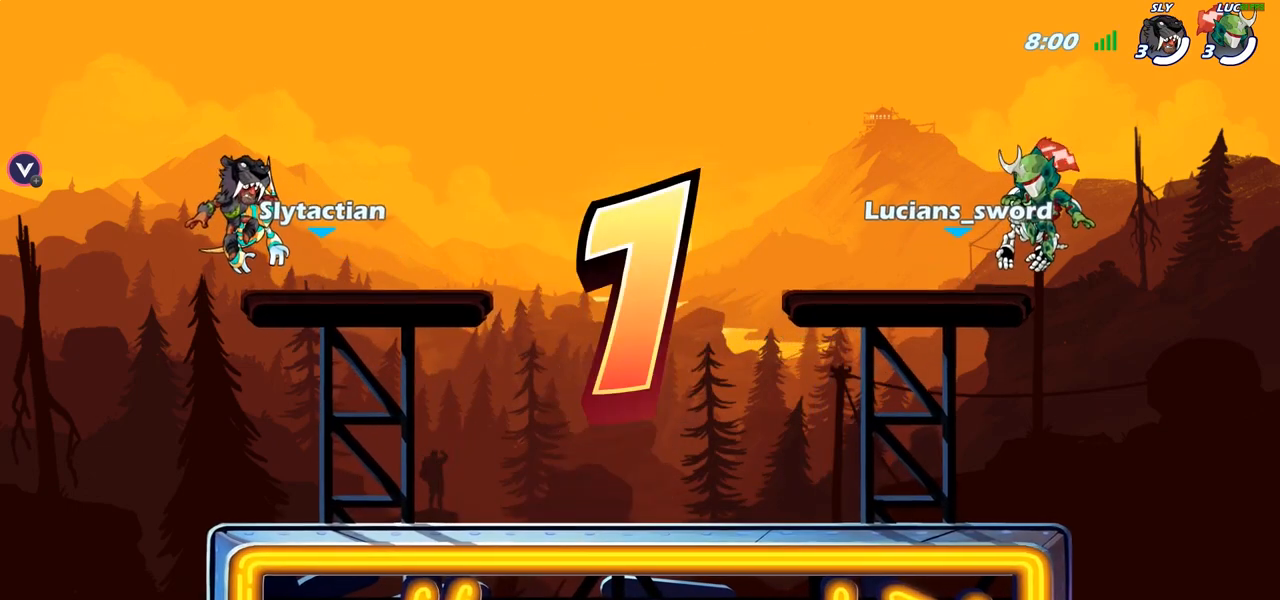
{"buttons": ["SELECT"], "left_stick": "center", "right_stick": "center", "events": []}
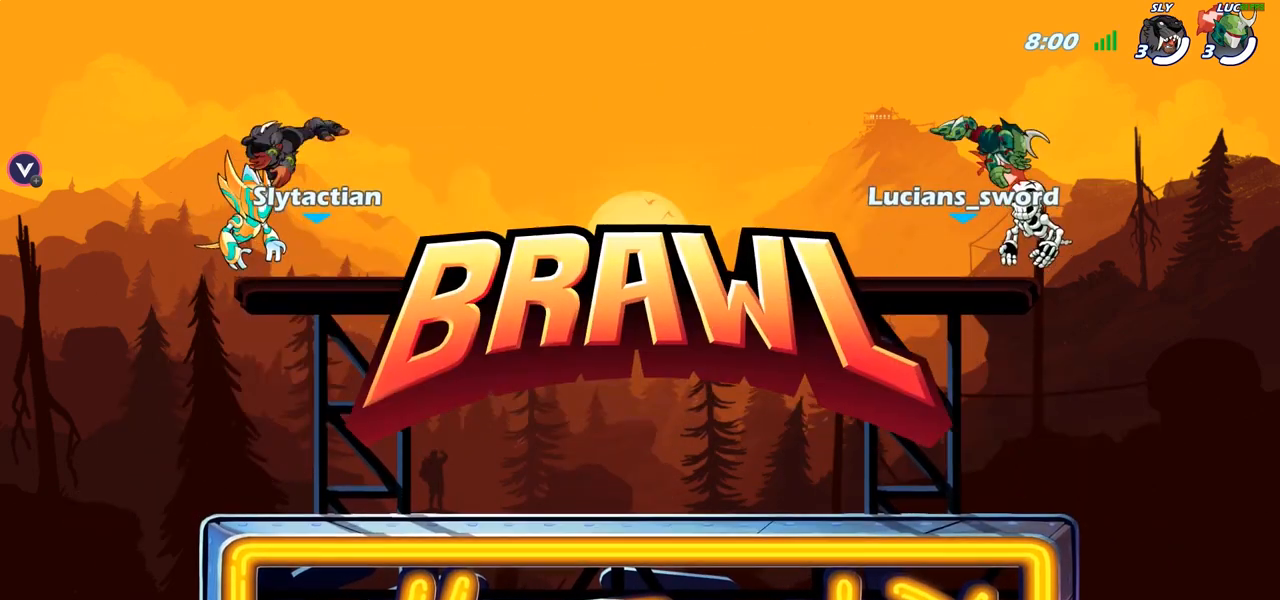
{"buttons": ["SELECT"], "left_stick": "center", "right_stick": "center", "events": []}
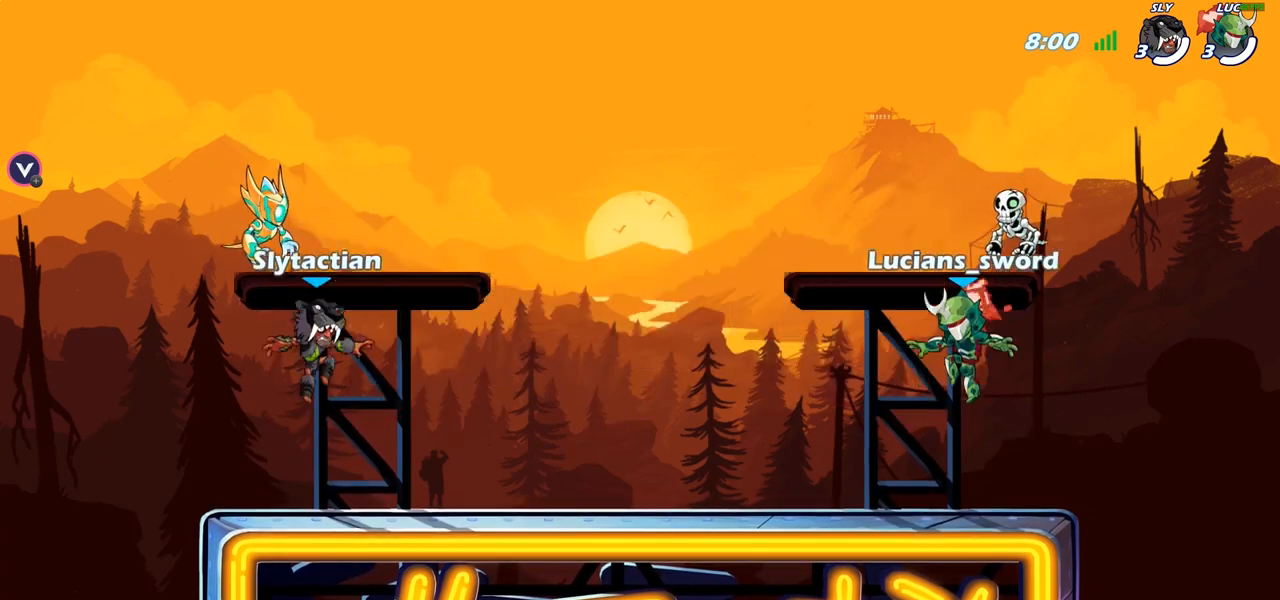
{"buttons": ["SELECT"], "left_stick": "center", "right_stick": "left", "events": [[267, "right_stick", "down-left"], [367, "right_stick", "center"], [417, "right_stick", "left"]]}
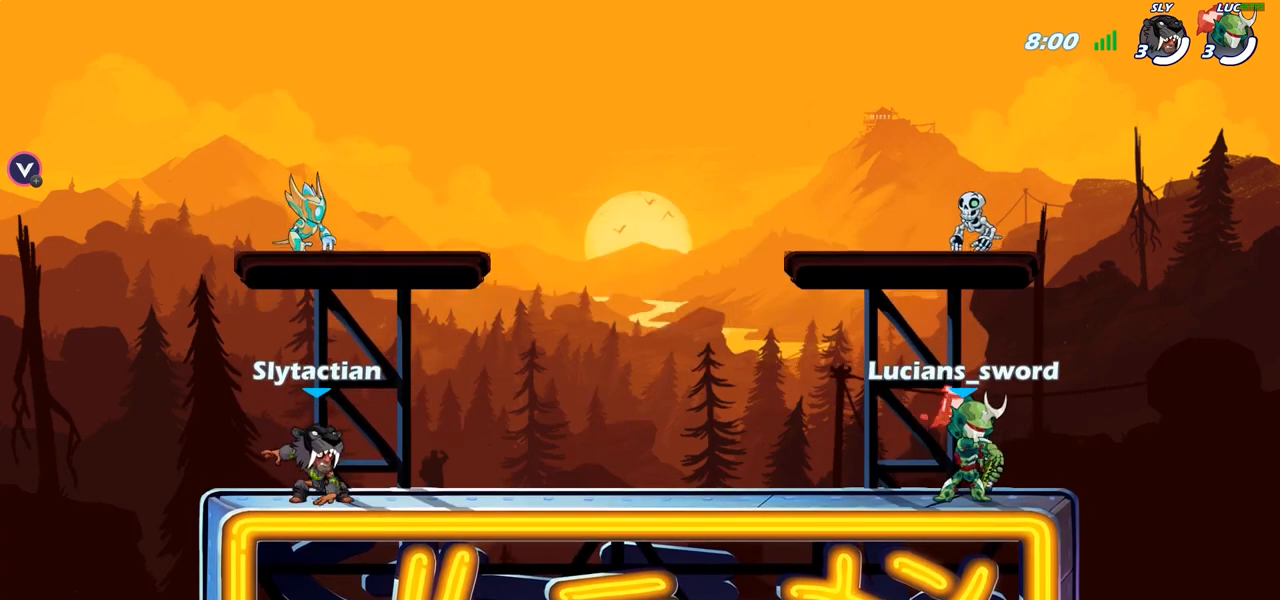
{"buttons": [], "left_stick": "center", "right_stick": "center", "events": [[17, "right_stick", "center"], [167, "SELECT", "up"]]}
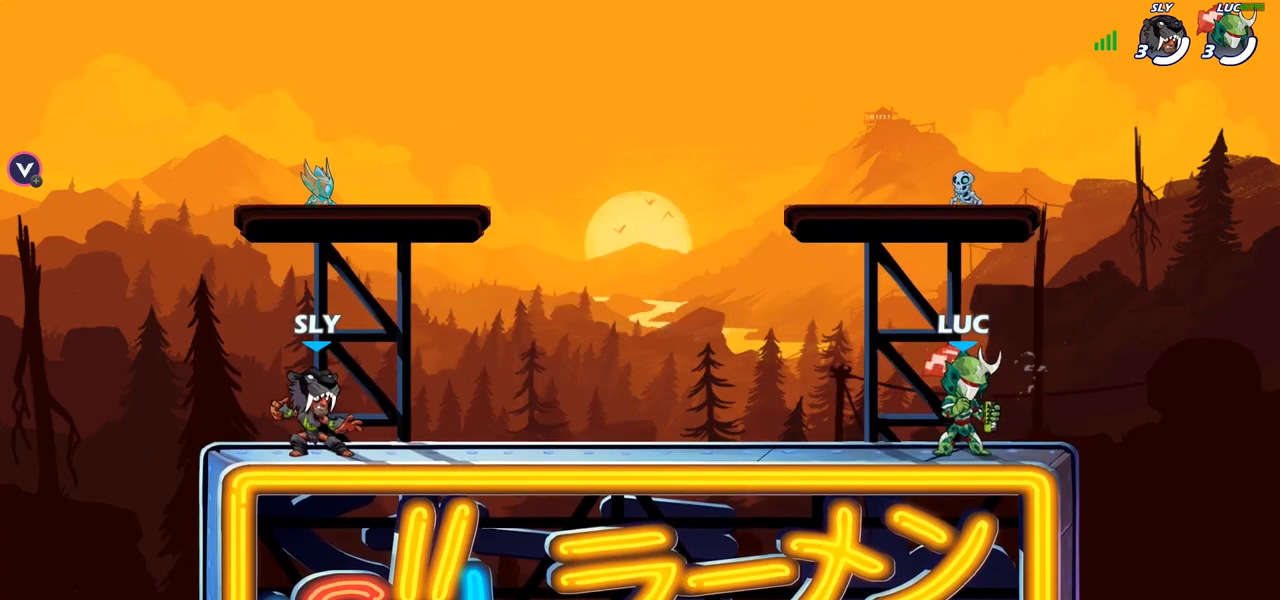
{"buttons": [], "left_stick": "center", "right_stick": "center", "events": []}
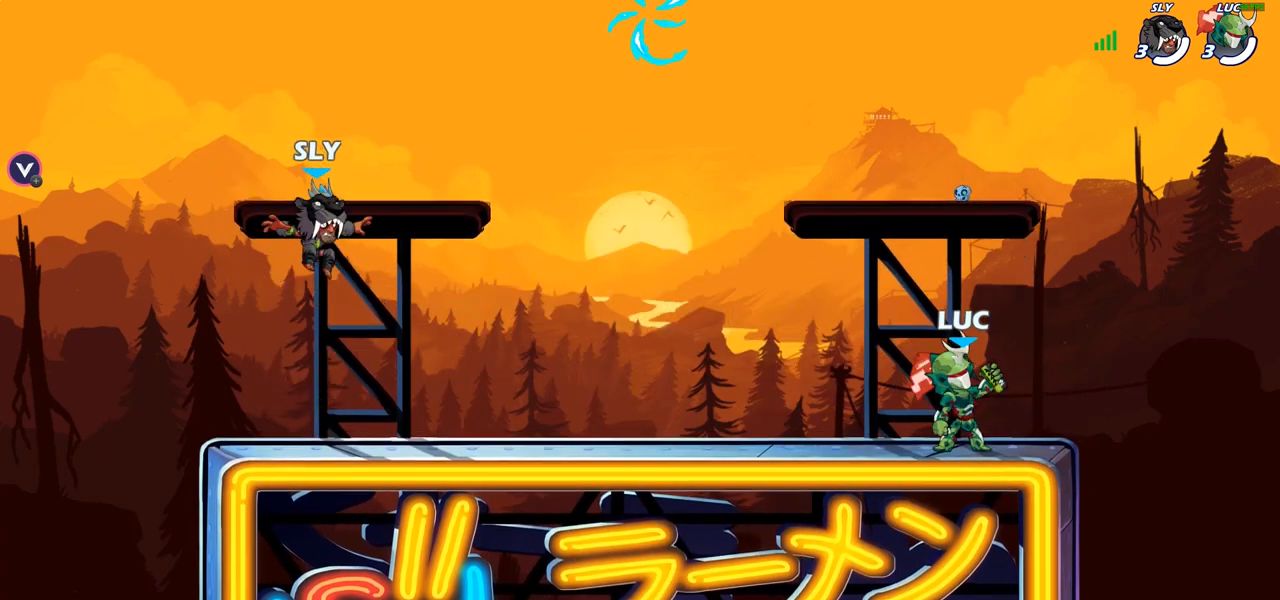
{"buttons": [], "left_stick": "left", "right_stick": "center", "events": [[233, "left_stick", "left"]]}
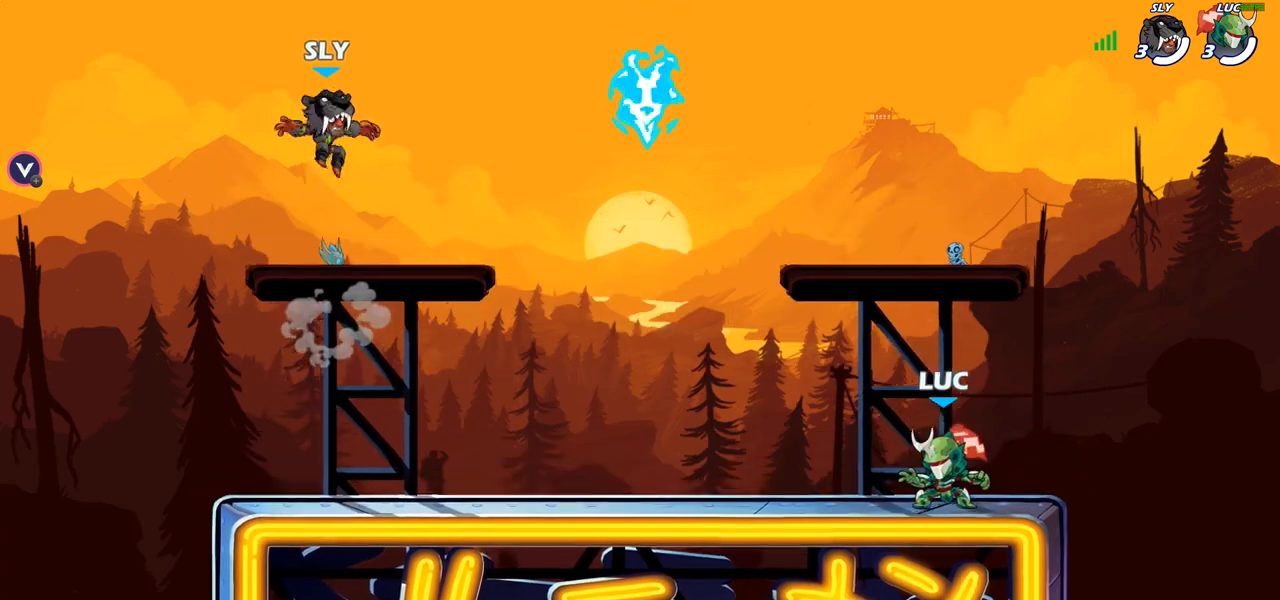
{"buttons": [], "left_stick": "down-left", "right_stick": "center", "events": [[50, "R2", "down"], [67, "CROSS", "down"], [167, "CROSS", "up"], [183, "R2", "up"], [267, "left_stick", "down-left"]]}
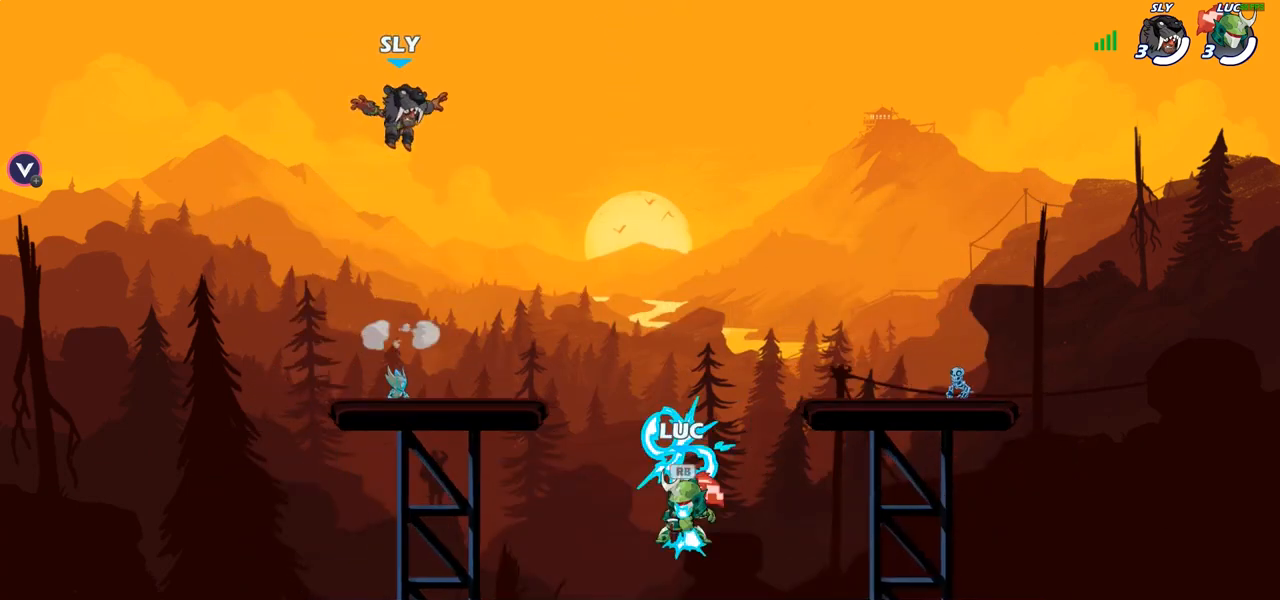
{"buttons": [], "left_stick": "up-right", "right_stick": "center", "events": [[117, "left_stick", "up-left"], [133, "R2", "down"], [200, "CROSS", "down"], [267, "R2", "up"], [300, "CROSS", "up"], [333, "left_stick", "up-right"]]}
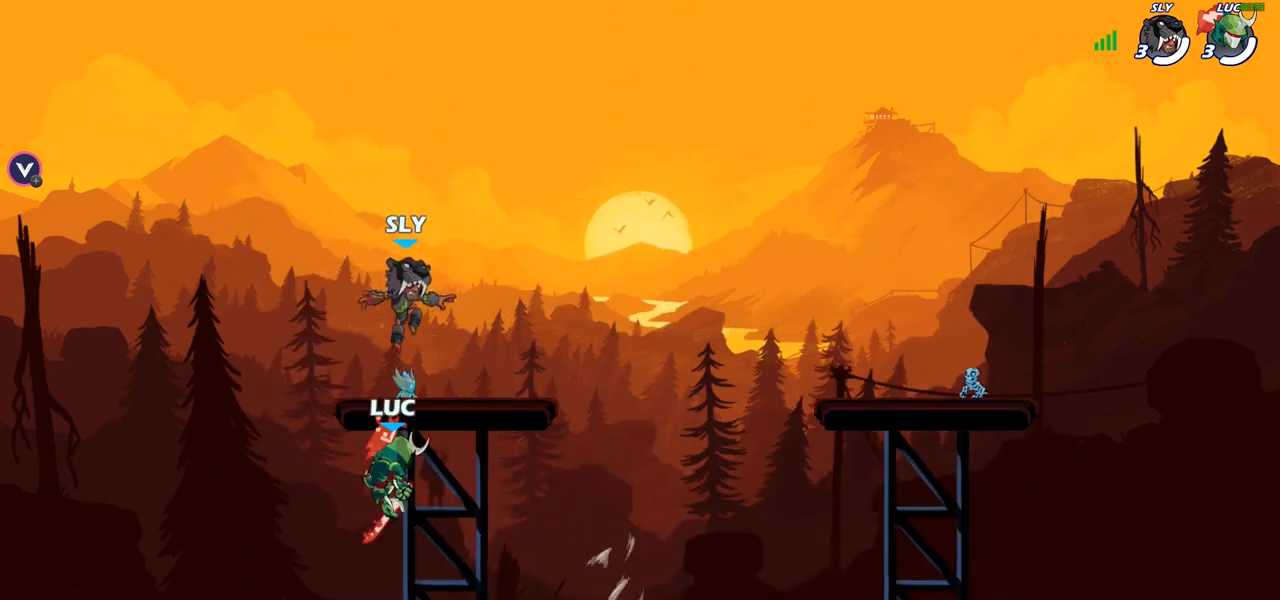
{"buttons": ["L1"], "left_stick": "right", "right_stick": "center", "events": [[17, "left_stick", "down-right"], [267, "left_stick", "right"], [283, "CROSS", "down"], [283, "R2", "down"], [417, "R2", "up"], [433, "CROSS", "up"], [500, "L1", "down"]]}
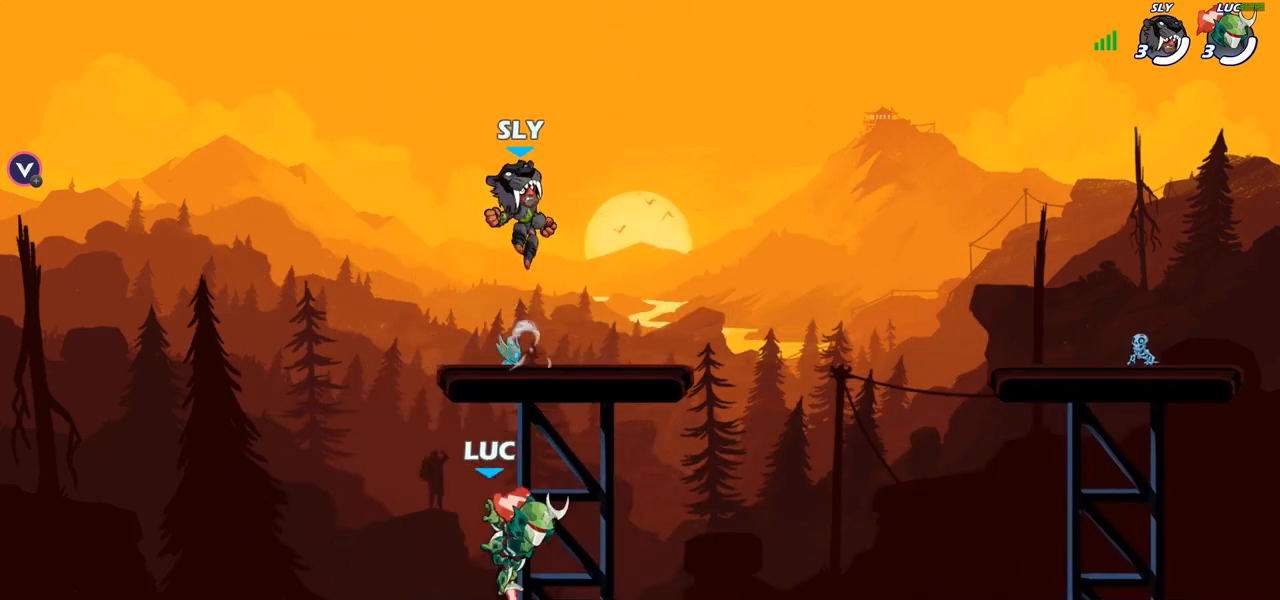
{"buttons": [], "left_stick": "down", "right_stick": "center", "events": [[67, "left_stick", "down"], [133, "L1", "up"], [200, "left_stick", "up-right"], [250, "R2", "down"], [283, "CROSS", "down"], [383, "CROSS", "up"], [383, "R2", "up"], [400, "left_stick", "down-right"], [450, "left_stick", "down"]]}
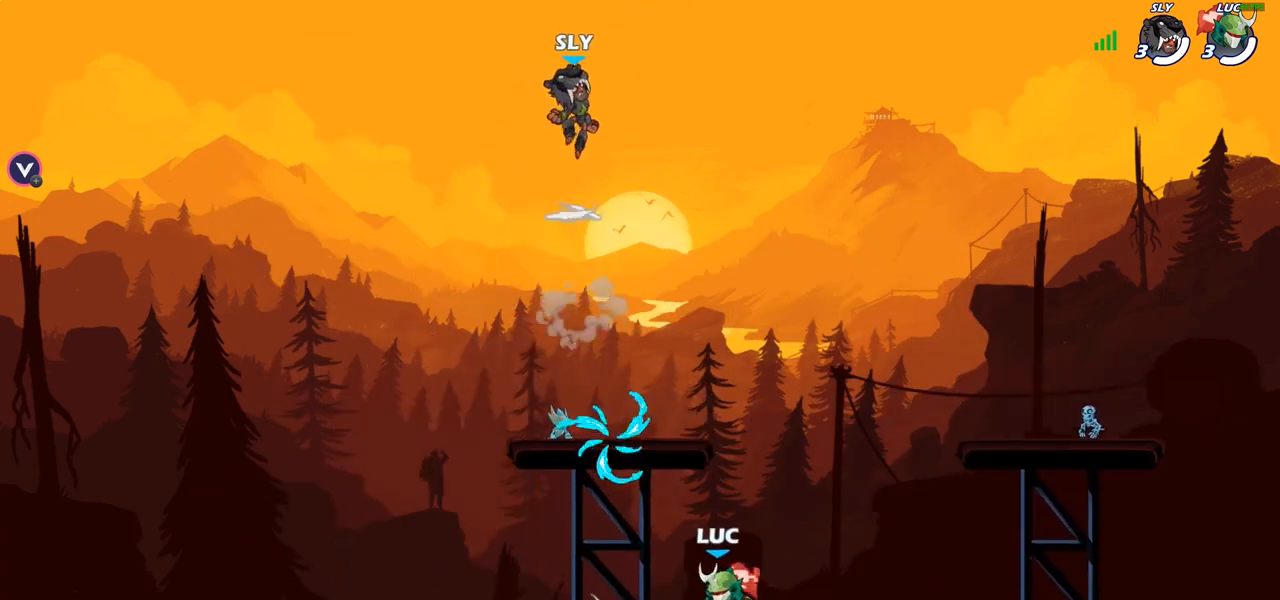
{"buttons": ["R2"], "left_stick": "right", "right_stick": "center", "events": [[17, "left_stick", "down-left"], [117, "left_stick", "left"], [233, "R2", "down"], [250, "left_stick", "up"], [317, "R2", "up"], [317, "left_stick", "right"], [400, "R2", "down"]]}
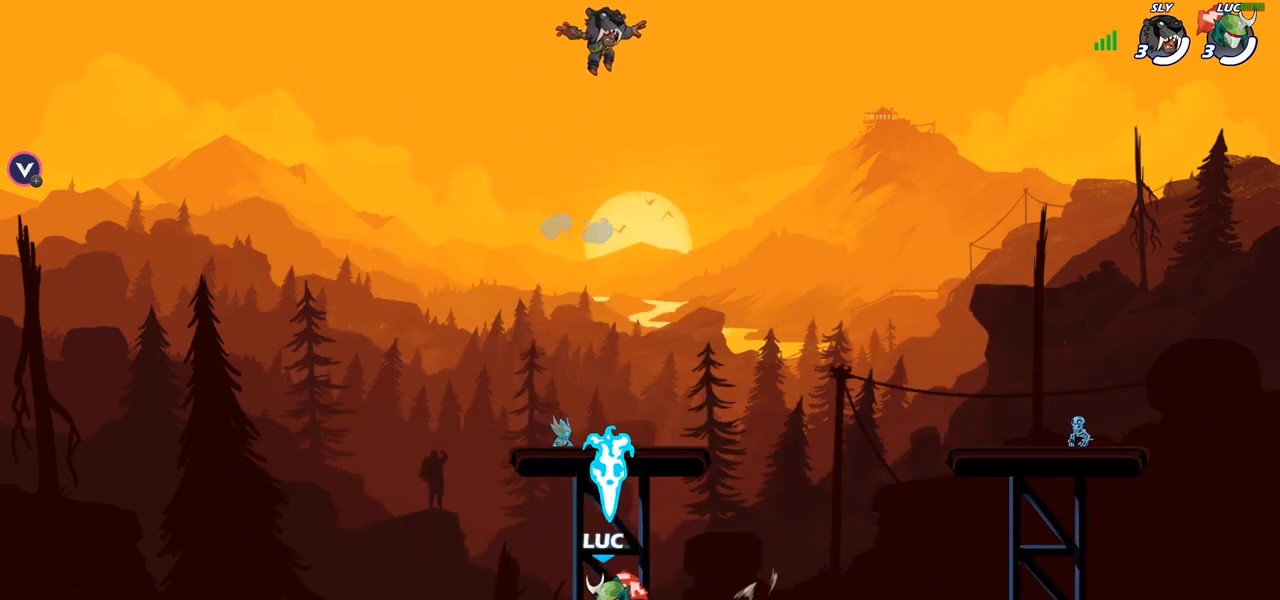
{"buttons": [], "left_stick": "right", "right_stick": "center", "events": [[33, "R2", "up"]]}
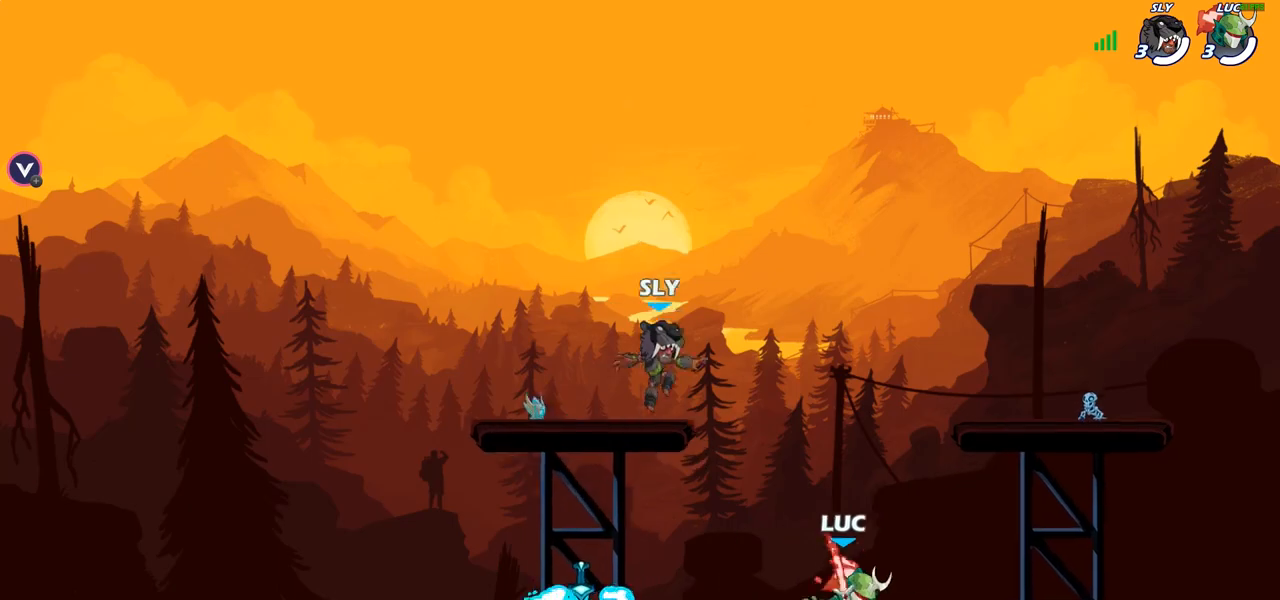
{"buttons": [], "left_stick": "center", "right_stick": "center", "events": [[167, "left_stick", "center"], [200, "CIRCLE", "down"], [267, "CIRCLE", "up"]]}
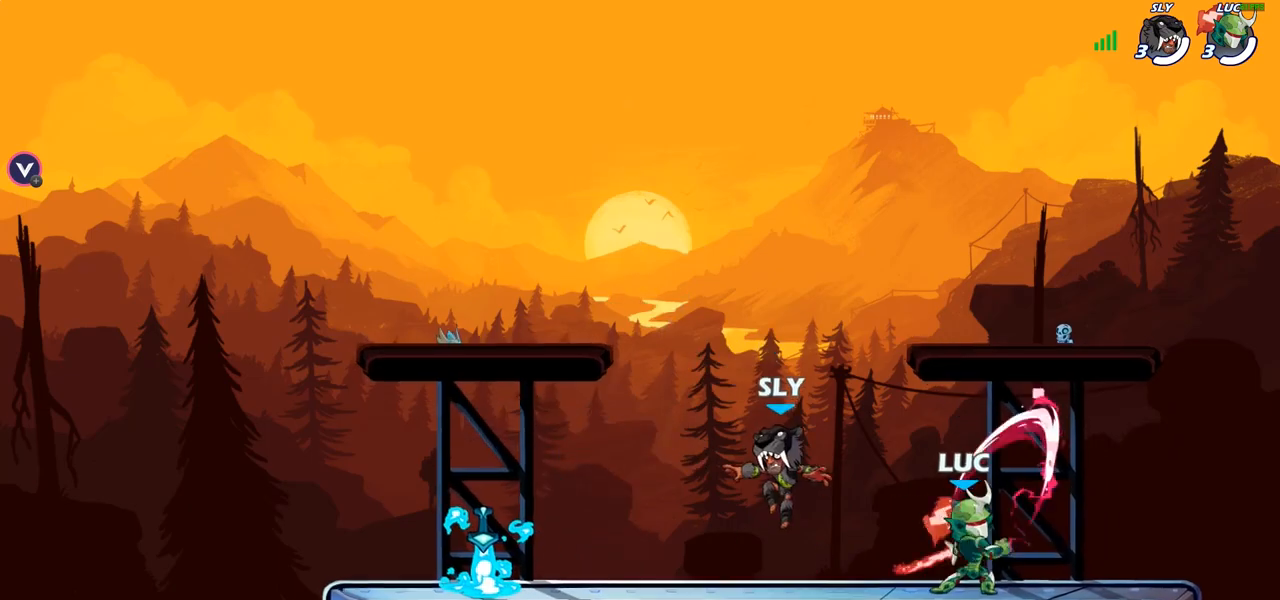
{"buttons": [], "left_stick": "center", "right_stick": "center", "events": []}
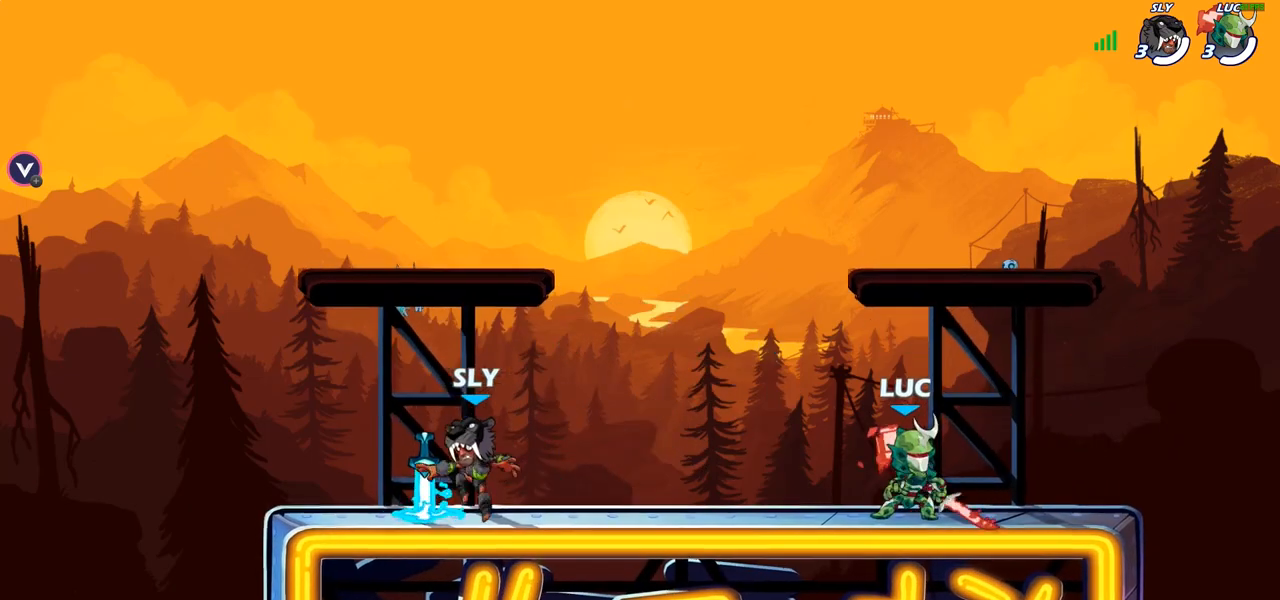
{"buttons": [], "left_stick": "center", "right_stick": "center", "events": []}
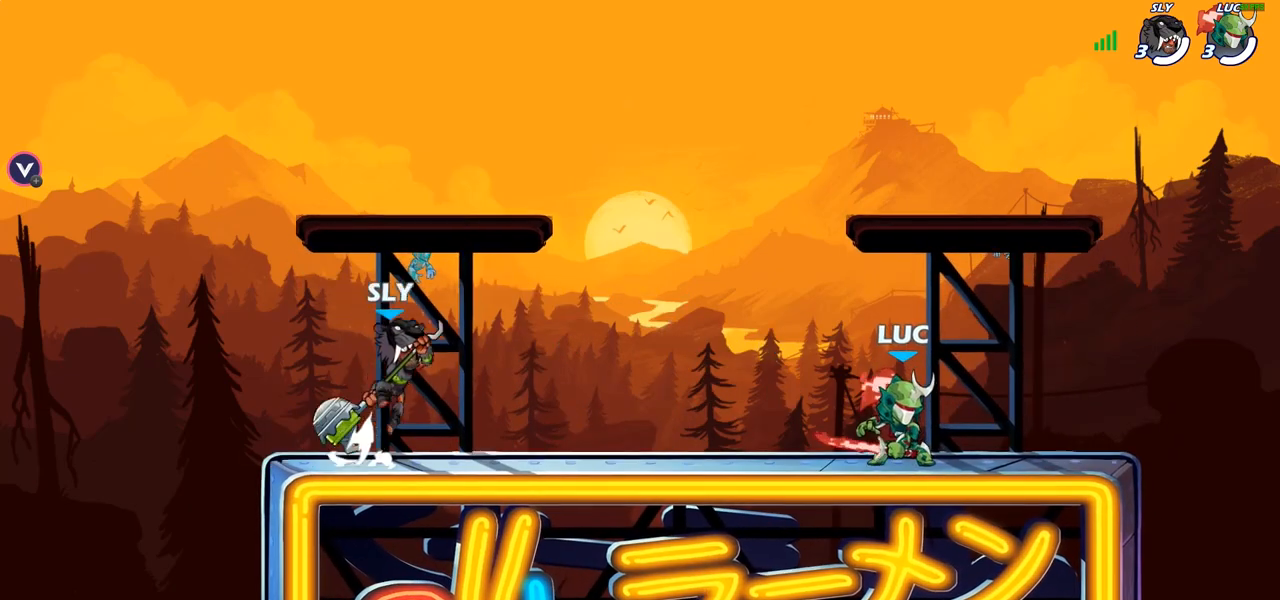
{"buttons": [], "left_stick": "left", "right_stick": "center", "events": [[17, "left_stick", "left"], [100, "R2", "down"], [133, "SQUARE", "down"], [217, "R2", "up"], [267, "SQUARE", "up"]]}
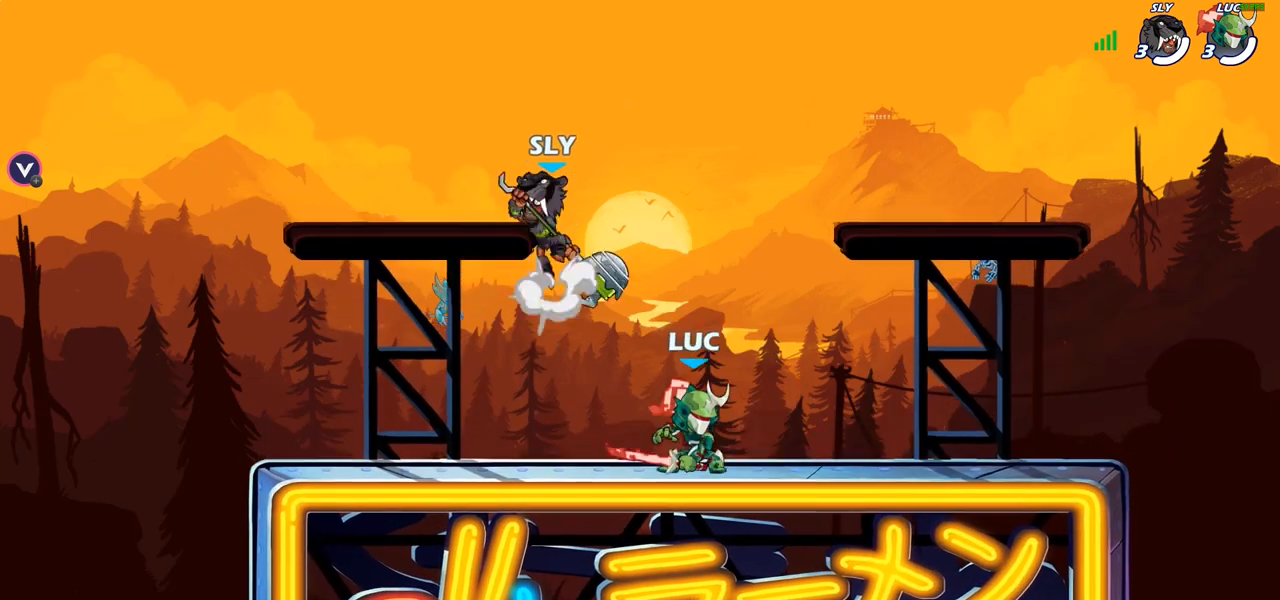
{"buttons": [], "left_stick": "right", "right_stick": "center", "events": [[383, "left_stick", "up"], [433, "left_stick", "right"]]}
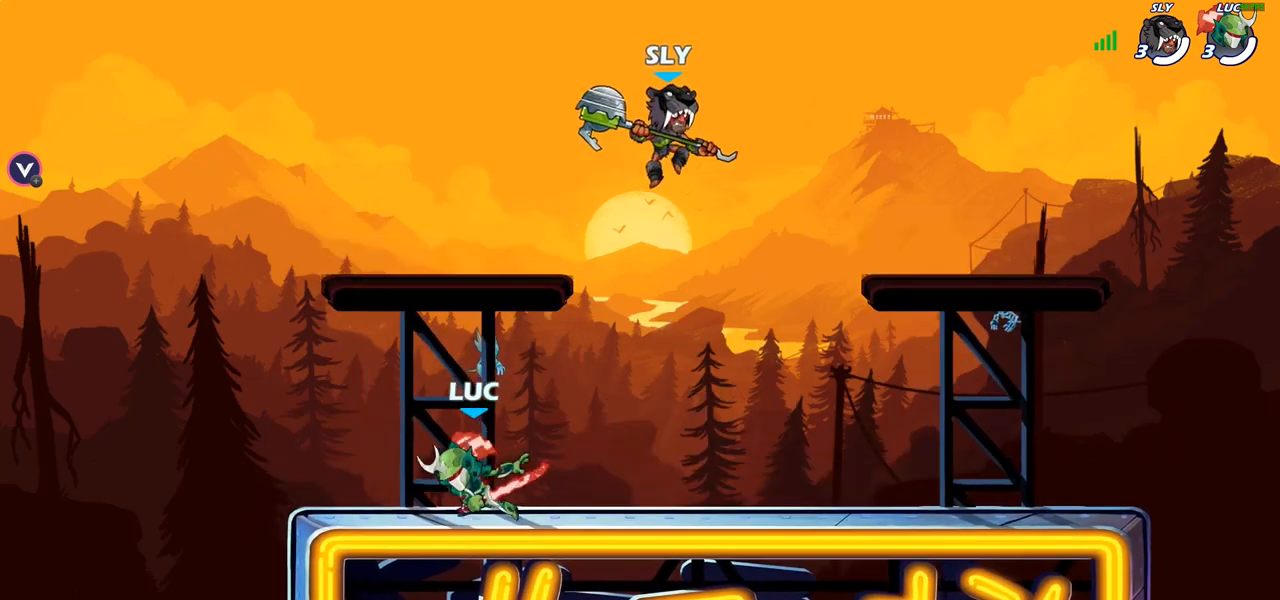
{"buttons": [], "left_stick": "center", "right_stick": "center", "events": [[117, "R2", "down"], [200, "left_stick", "center"], [217, "R2", "up"], [383, "SQUARE", "down"], [483, "SQUARE", "up"]]}
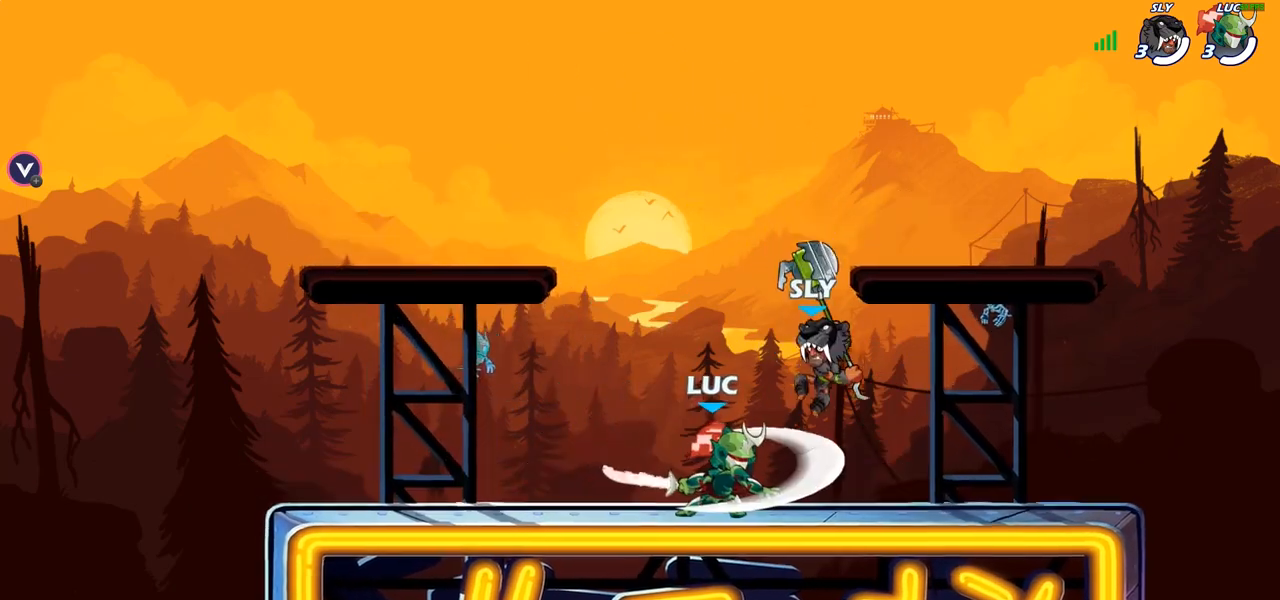
{"buttons": ["SQUARE"], "left_stick": "center", "right_stick": "center", "events": [[117, "SQUARE", "down"], [233, "SQUARE", "up"], [417, "left_stick", "right"], [450, "SQUARE", "down"], [467, "left_stick", "center"]]}
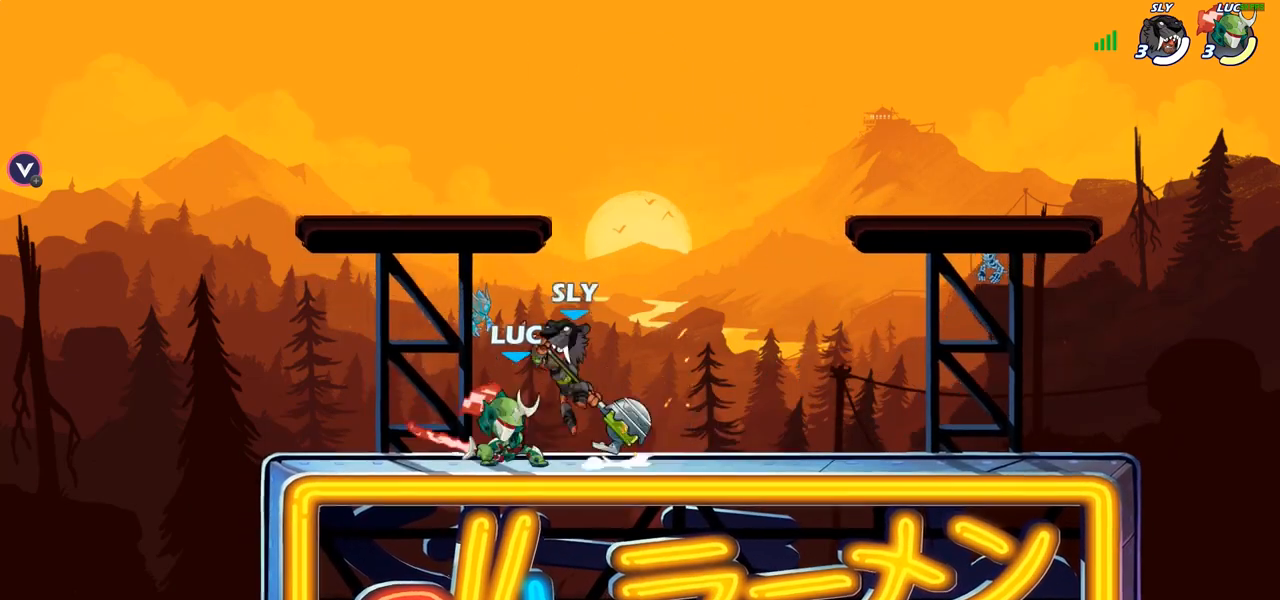
{"buttons": [], "left_stick": "center", "right_stick": "center", "events": [[33, "SQUARE", "up"]]}
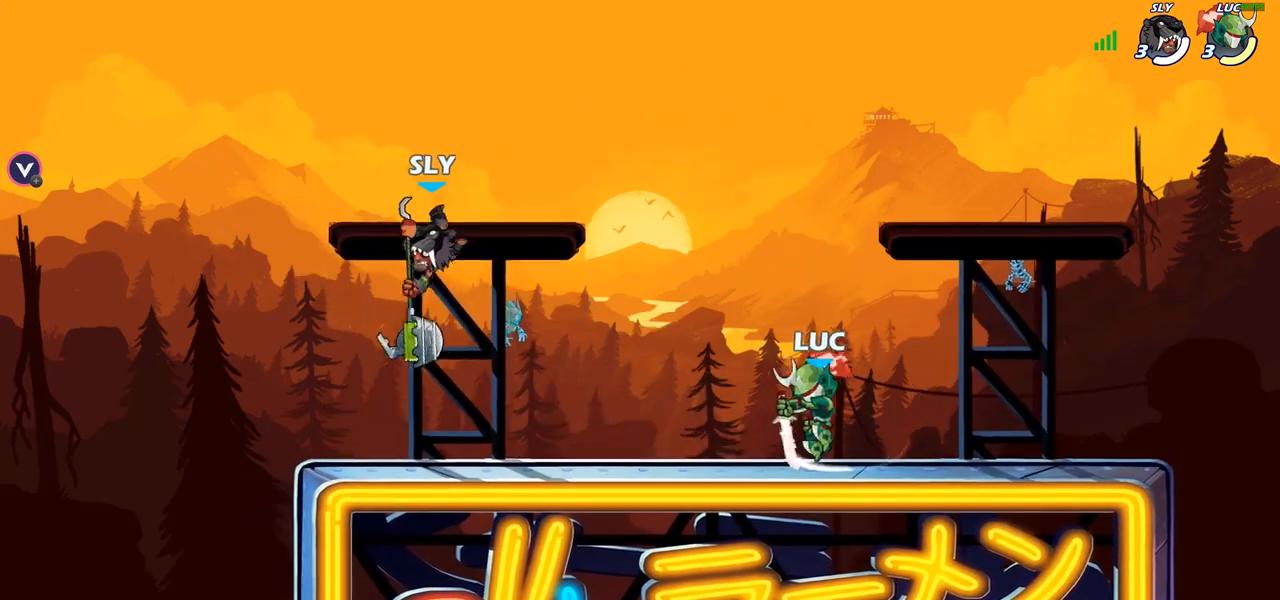
{"buttons": [], "left_stick": "left", "right_stick": "down-left", "events": [[133, "left_stick", "left"], [283, "R2", "down"], [383, "CROSS", "down"], [383, "R2", "up"], [433, "SQUARE", "down"], [467, "right_stick", "down-left"], [500, "CROSS", "up"], [500, "SQUARE", "up"]]}
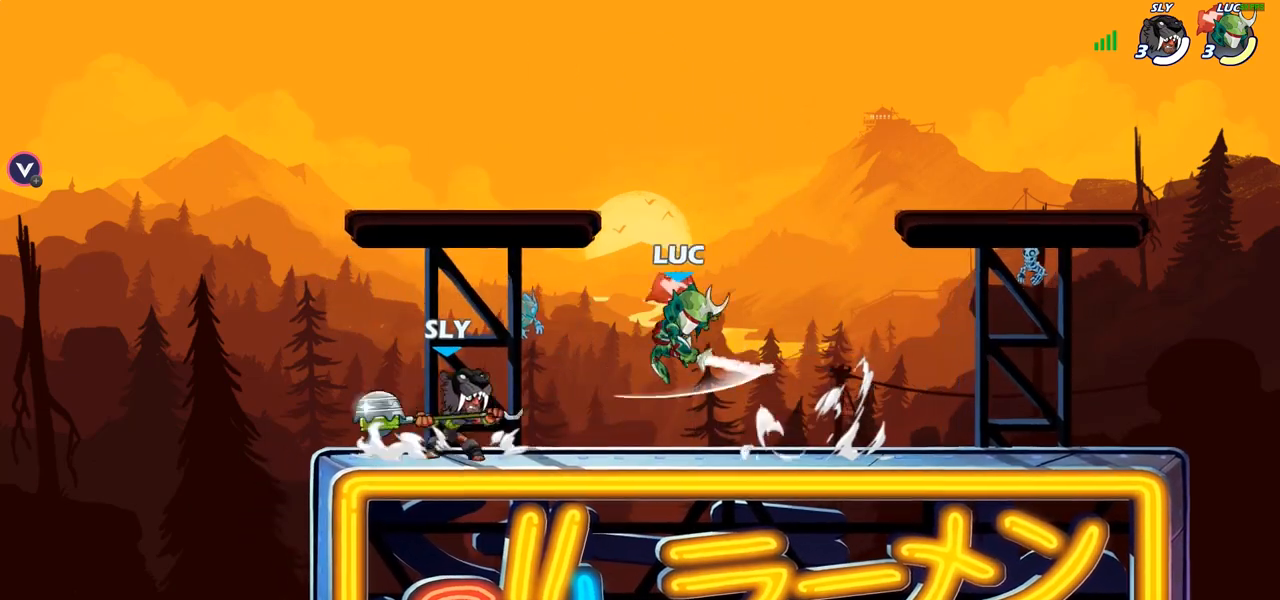
{"buttons": [], "left_stick": "right", "right_stick": "center", "events": [[17, "right_stick", "center"], [117, "left_stick", "up-right"], [183, "left_stick", "right"]]}
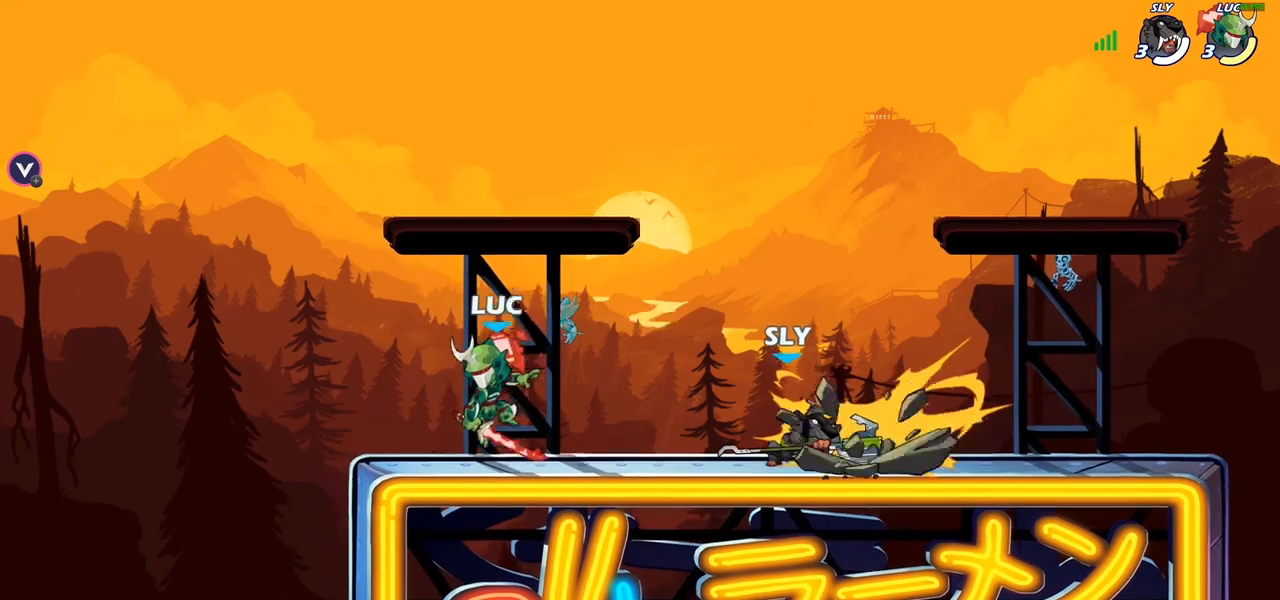
{"buttons": [], "left_stick": "center", "right_stick": "center", "events": [[183, "R2", "down"], [300, "left_stick", "down"], [317, "R2", "up"], [317, "SQUARE", "down"], [433, "SQUARE", "up"], [483, "left_stick", "center"]]}
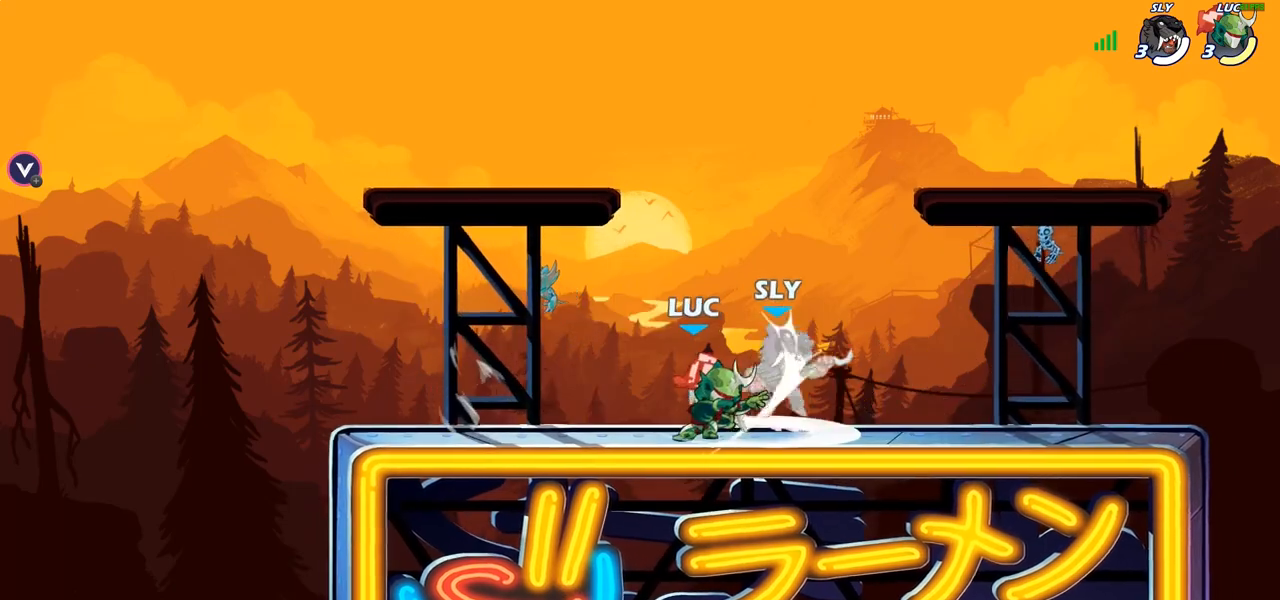
{"buttons": ["SQUARE"], "left_stick": "down", "right_stick": "center", "events": [[233, "CROSS", "down"], [233, "left_stick", "up-right"], [317, "left_stick", "center"], [350, "CROSS", "up"], [383, "R2", "down"], [433, "left_stick", "down"], [450, "SQUARE", "down"], [500, "R2", "up"]]}
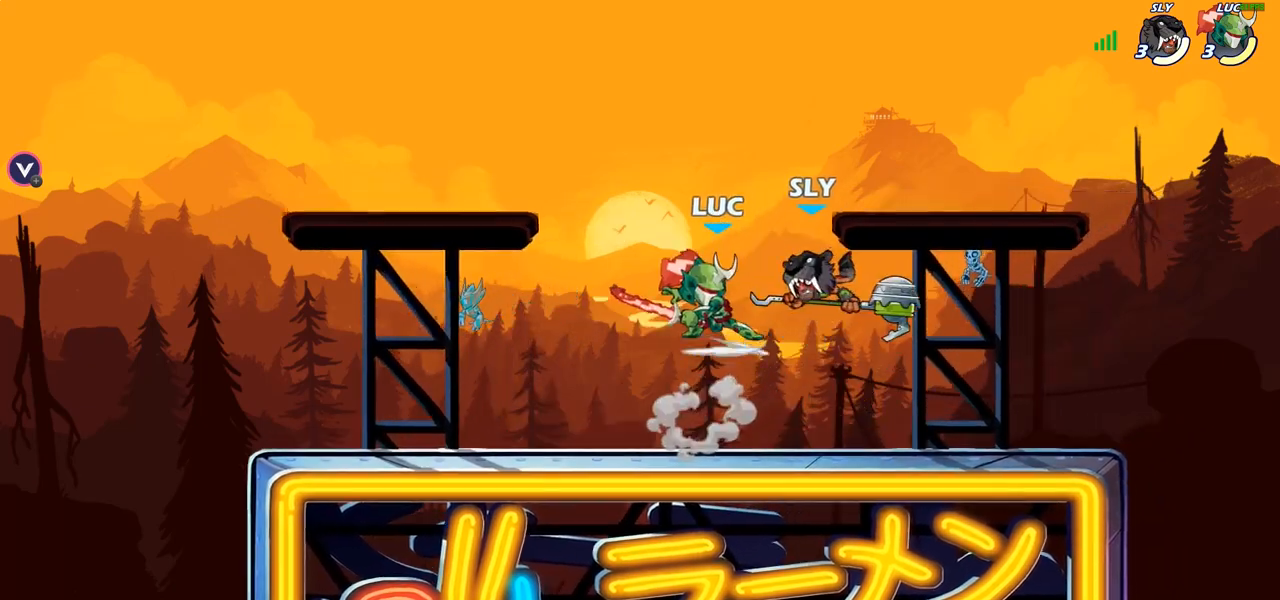
{"buttons": ["CIRCLE"], "left_stick": "left", "right_stick": "center", "events": [[33, "SQUARE", "up"], [83, "left_stick", "center"], [350, "left_stick", "left"], [500, "CIRCLE", "down"]]}